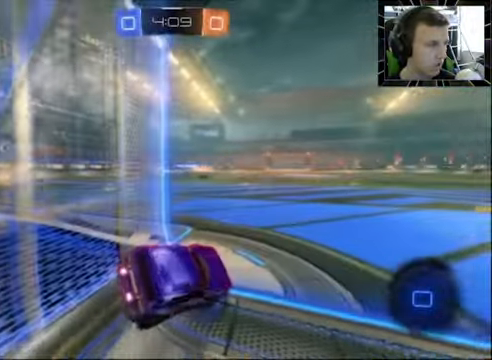
Gameplay with a controller (PlayStation layout); each line is a JSON object with the inputs held at the frame after it. "events" lists button and stick changes between this image and that frame as [ms after this image, input, new state], when the widget could be followed in between. Not read: L1 R1.
{"buttons": ["R2"], "left_stick": "center", "right_stick": "center", "events": [[433, "left_stick", "center"]]}
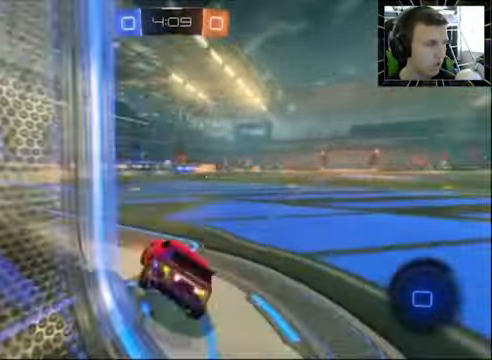
{"buttons": ["R2"], "left_stick": "center", "right_stick": "center", "events": [[333, "left_stick", "right"], [466, "left_stick", "center"]]}
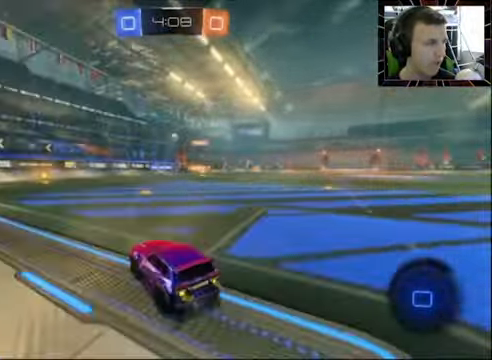
{"buttons": ["R2"], "left_stick": "center", "right_stick": "center", "events": [[33, "left_stick", "up"], [100, "CROSS", "down"], [166, "CROSS", "up"], [233, "CROSS", "down"], [266, "left_stick", "center"], [333, "CROSS", "up"]]}
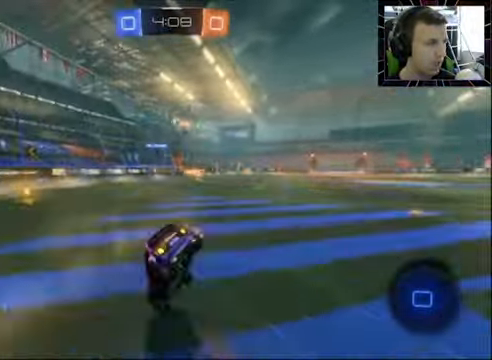
{"buttons": ["R2"], "left_stick": "center", "right_stick": "center", "events": []}
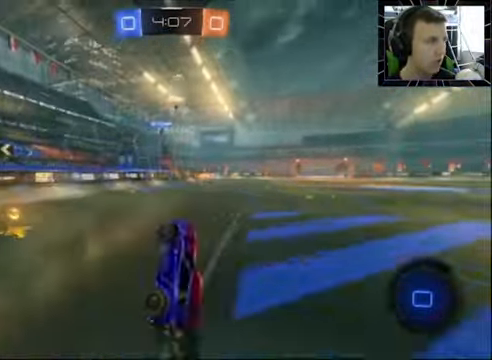
{"buttons": ["SQUARE", "R2"], "left_stick": "left", "right_stick": "center", "events": [[100, "left_stick", "left"], [433, "SQUARE", "down"]]}
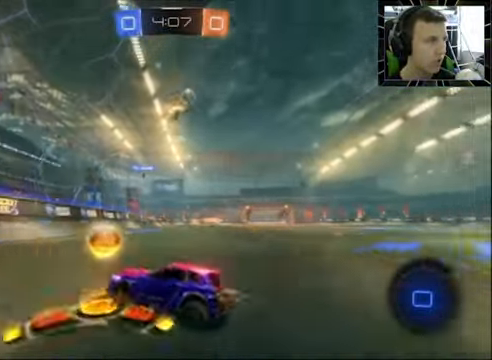
{"buttons": ["R2"], "left_stick": "left", "right_stick": "center", "events": [[66, "SQUARE", "up"]]}
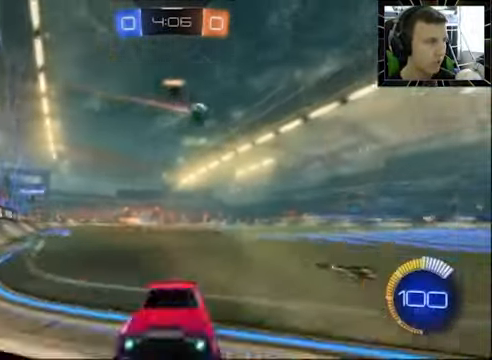
{"buttons": ["CIRCLE", "R2"], "left_stick": "right", "right_stick": "center", "events": [[100, "CIRCLE", "down"], [400, "left_stick", "center"], [500, "left_stick", "right"]]}
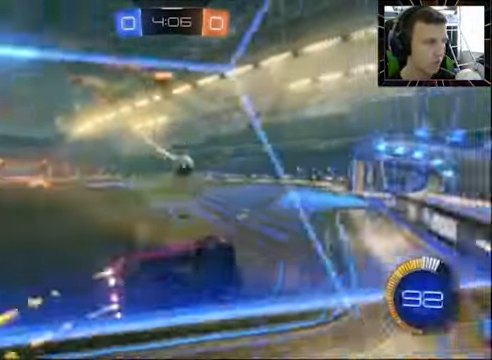
{"buttons": ["CIRCLE", "R2"], "left_stick": "right", "right_stick": "center", "events": [[133, "left_stick", "center"], [467, "left_stick", "right"]]}
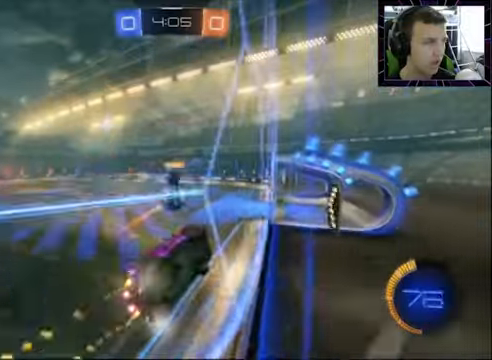
{"buttons": ["L2", "R2"], "left_stick": "up-left", "right_stick": "center", "events": [[67, "left_stick", "center"], [267, "CIRCLE", "up"], [267, "left_stick", "up-left"], [334, "L2", "down"], [334, "R2", "up"], [467, "R2", "down"]]}
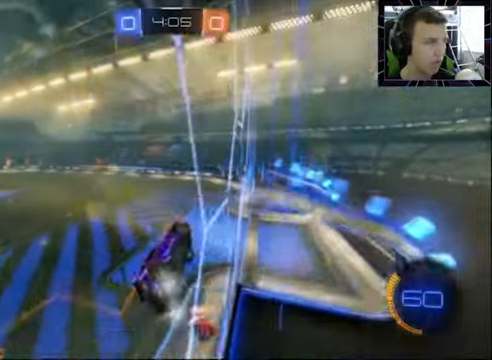
{"buttons": ["L2", "R2"], "left_stick": "center", "right_stick": "center", "events": [[34, "L2", "up"], [100, "left_stick", "center"], [500, "L2", "down"]]}
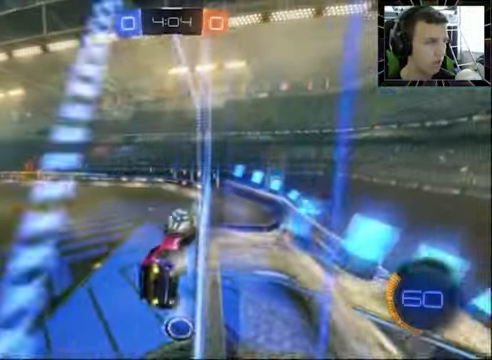
{"buttons": ["R2"], "left_stick": "center", "right_stick": "center", "events": [[167, "L2", "up"], [300, "left_stick", "left"], [467, "left_stick", "center"]]}
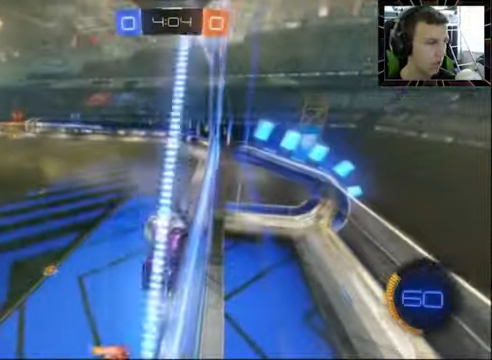
{"buttons": ["CROSS", "R2"], "left_stick": "up-left", "right_stick": "center", "events": [[34, "CROSS", "down"], [134, "SQUARE", "down"], [134, "left_stick", "right"], [167, "CROSS", "up"], [267, "SQUARE", "up"], [267, "left_stick", "center"], [367, "left_stick", "up-left"], [434, "CROSS", "down"]]}
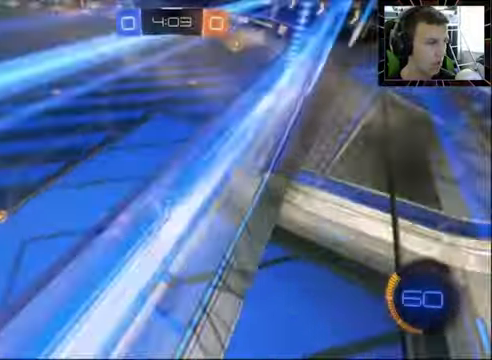
{"buttons": [], "left_stick": "down", "right_stick": "center", "events": [[100, "CROSS", "up"], [100, "left_stick", "center"], [434, "R2", "up"], [434, "left_stick", "down"]]}
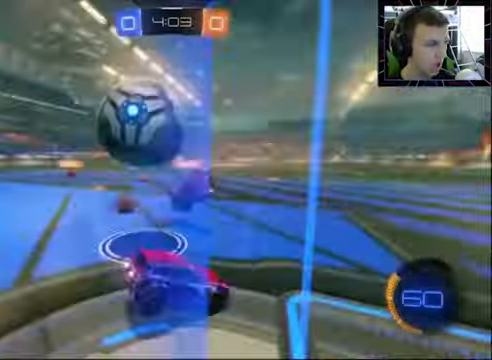
{"buttons": ["R2"], "left_stick": "right", "right_stick": "center", "events": [[34, "L2", "down"], [34, "left_stick", "left"], [100, "left_stick", "up-left"], [200, "left_stick", "center"], [300, "L2", "up"], [334, "R2", "down"], [334, "left_stick", "right"]]}
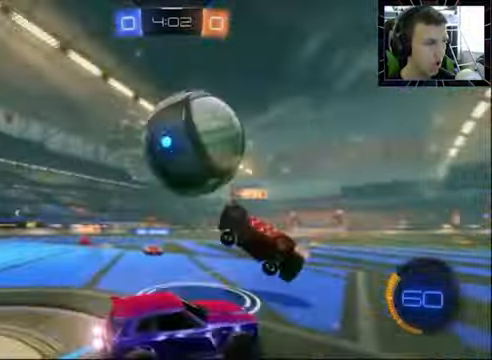
{"buttons": ["R2"], "left_stick": "center", "right_stick": "center", "events": [[134, "CROSS", "down"], [167, "left_stick", "up-left"], [234, "CROSS", "up"], [300, "CROSS", "down"], [400, "left_stick", "center"], [434, "CROSS", "up"]]}
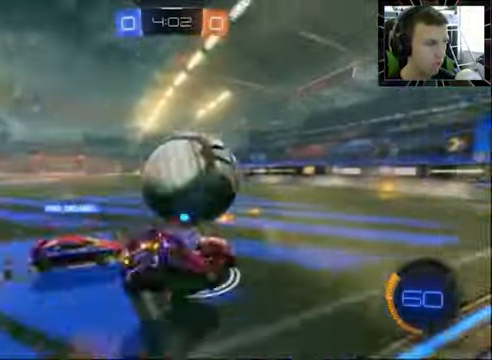
{"buttons": ["R2"], "left_stick": "left", "right_stick": "center", "events": [[434, "left_stick", "left"]]}
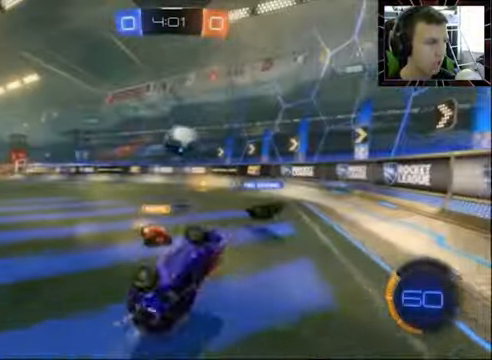
{"buttons": ["R2"], "left_stick": "up-left", "right_stick": "center", "events": [[200, "left_stick", "up-left"]]}
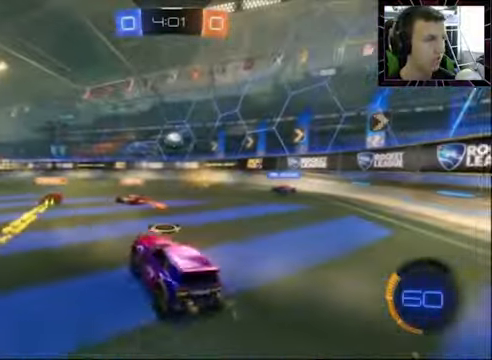
{"buttons": ["R2"], "left_stick": "up-left", "right_stick": "center", "events": [[34, "R2", "up"], [367, "R2", "down"]]}
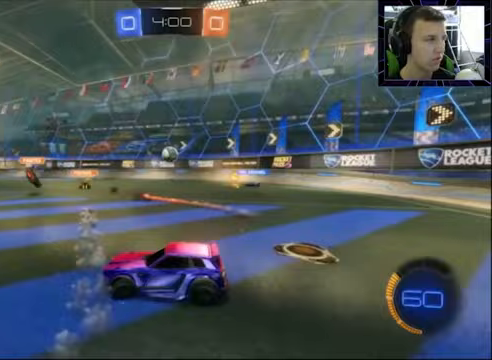
{"buttons": ["R2"], "left_stick": "center", "right_stick": "center", "events": [[33, "left_stick", "center"], [267, "CIRCLE", "down"], [467, "CIRCLE", "up"]]}
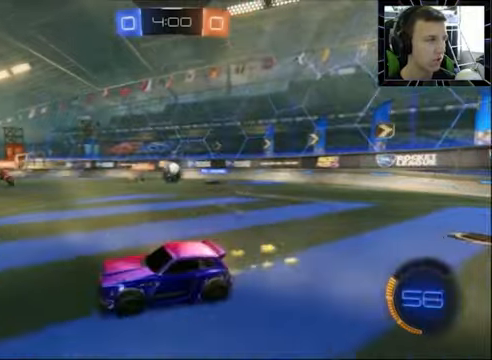
{"buttons": [], "left_stick": "center", "right_stick": "center", "events": [[133, "CIRCLE", "down"], [267, "CIRCLE", "up"], [300, "left_stick", "left"], [433, "R2", "up"], [500, "left_stick", "center"]]}
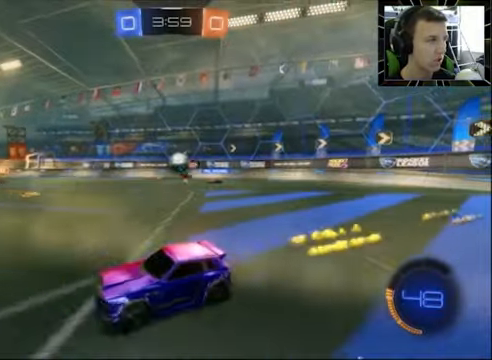
{"buttons": ["R2"], "left_stick": "up-right", "right_stick": "center", "events": [[167, "left_stick", "right"], [267, "R2", "down"], [267, "left_stick", "center"], [467, "left_stick", "up-right"]]}
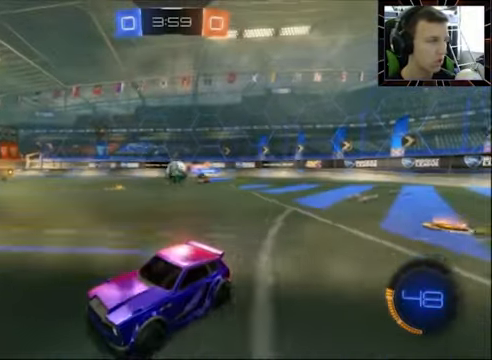
{"buttons": ["R2"], "left_stick": "right", "right_stick": "center", "events": [[100, "left_stick", "center"], [133, "CIRCLE", "down"], [400, "CIRCLE", "up"], [500, "left_stick", "right"]]}
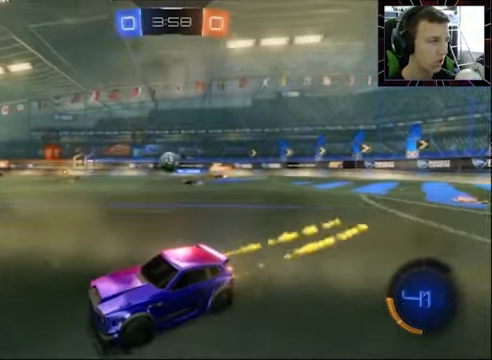
{"buttons": [], "left_stick": "center", "right_stick": "center", "events": [[67, "CIRCLE", "down"], [133, "left_stick", "center"], [167, "CIRCLE", "up"], [500, "R2", "up"]]}
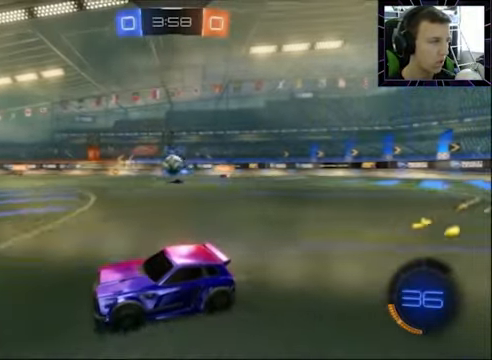
{"buttons": [], "left_stick": "center", "right_stick": "center", "events": []}
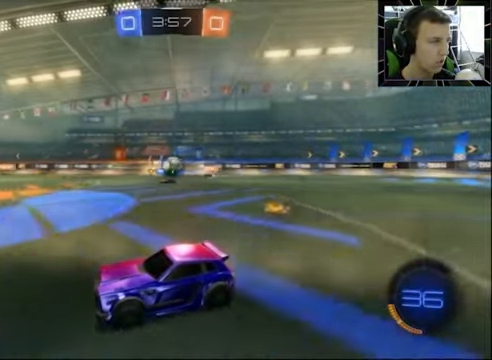
{"buttons": [], "left_stick": "center", "right_stick": "center", "events": []}
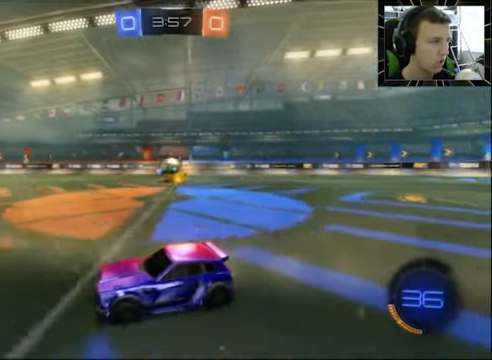
{"buttons": ["R2"], "left_stick": "center", "right_stick": "center", "events": [[133, "R2", "down"]]}
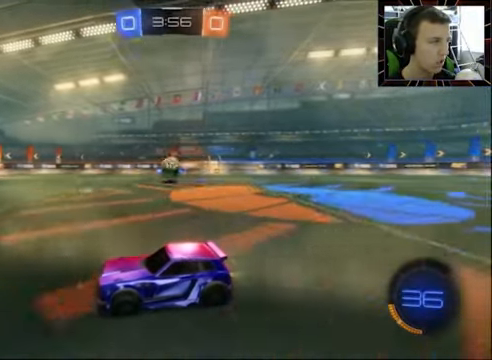
{"buttons": [], "left_stick": "center", "right_stick": "center", "events": [[100, "left_stick", "right"], [233, "R2", "up"], [300, "left_stick", "center"]]}
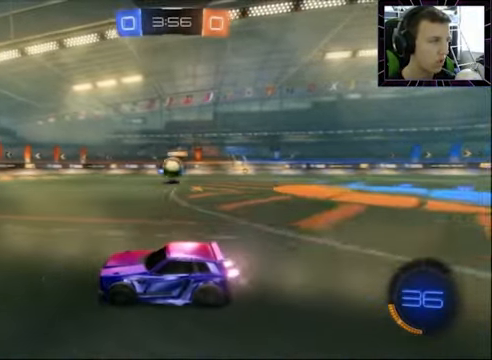
{"buttons": ["R2"], "left_stick": "center", "right_stick": "center", "events": [[167, "R2", "down"]]}
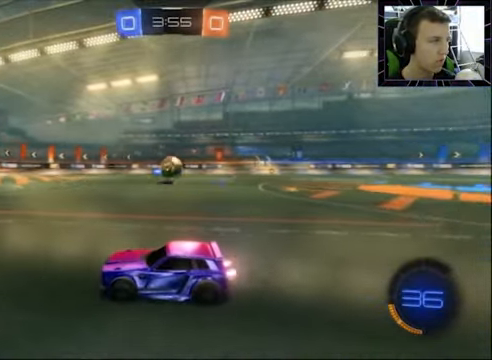
{"buttons": ["L2"], "left_stick": "center", "right_stick": "center", "events": [[33, "R2", "up"], [133, "left_stick", "right"], [267, "L2", "down"], [366, "left_stick", "center"]]}
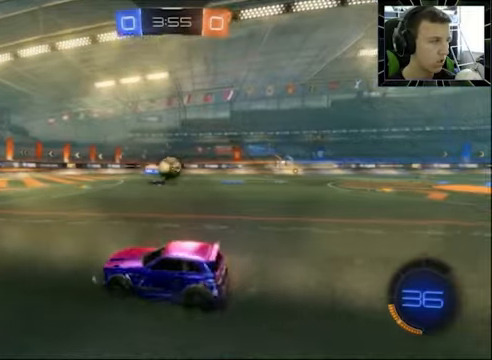
{"buttons": ["R2"], "left_stick": "right", "right_stick": "center", "events": [[66, "left_stick", "left"], [300, "L2", "up"], [300, "R2", "down"], [300, "left_stick", "center"], [500, "left_stick", "right"]]}